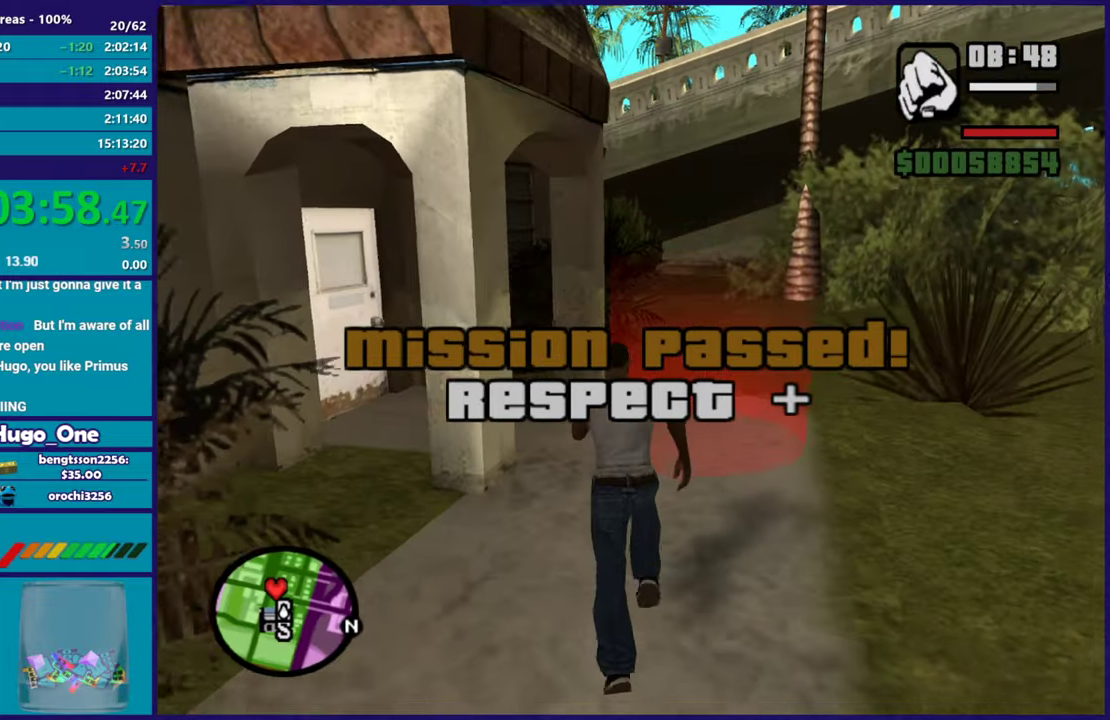
Gameplay with a controller (Xbox layout); each line is a JSON object with the inputs held at the frame after it. "events" lists button and stick changes between this image and that frame as [ms after this image, input, new state], when the widget could be followed in between.
{"buttons": ["A"], "left_stick": "center", "right_stick": "center", "events": [[116, "A", "up"], [200, "A", "down"], [200, "left_stick", "center"], [317, "A", "up"], [400, "A", "down"]]}
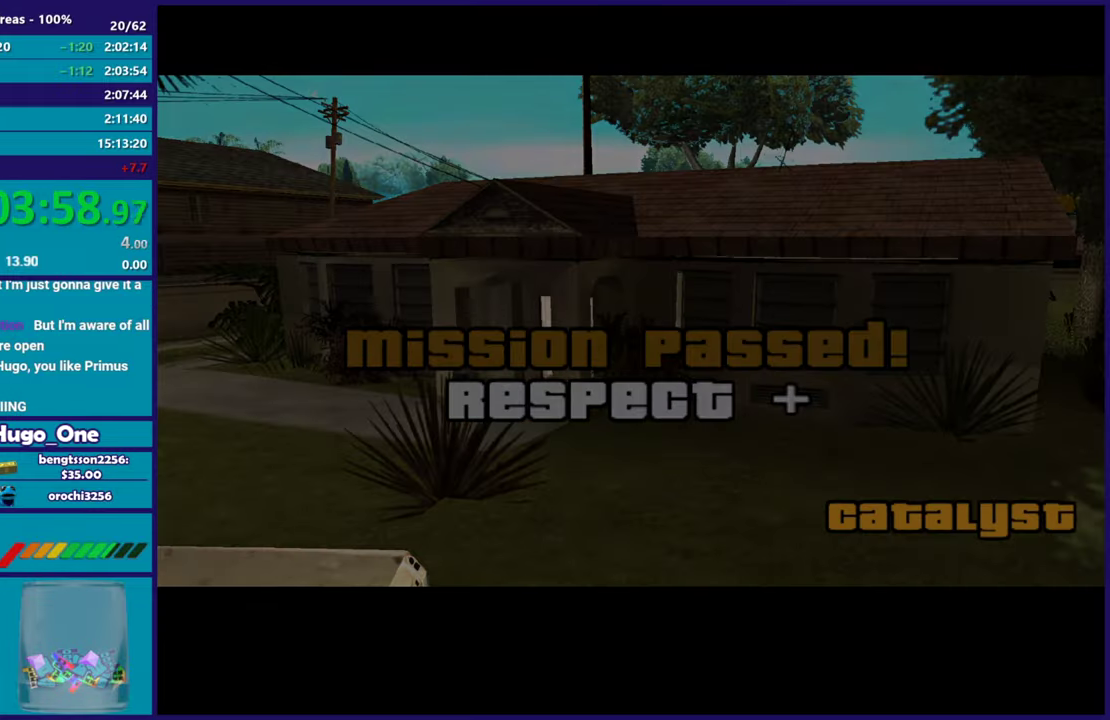
{"buttons": [], "left_stick": "center", "right_stick": "center", "events": [[17, "A", "up"], [117, "A", "down"], [217, "A", "up"], [317, "A", "down"], [451, "A", "up"]]}
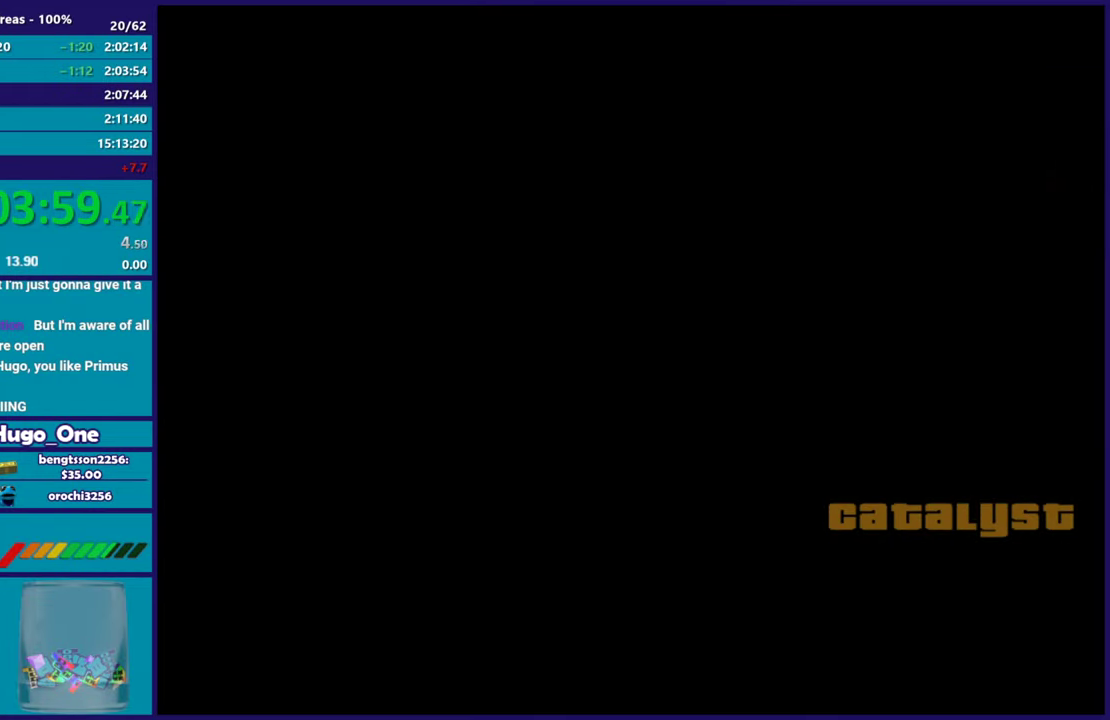
{"buttons": ["A"], "left_stick": "center", "right_stick": "center", "events": [[33, "A", "down"], [150, "A", "up"], [266, "A", "down"], [383, "A", "up"], [500, "A", "down"]]}
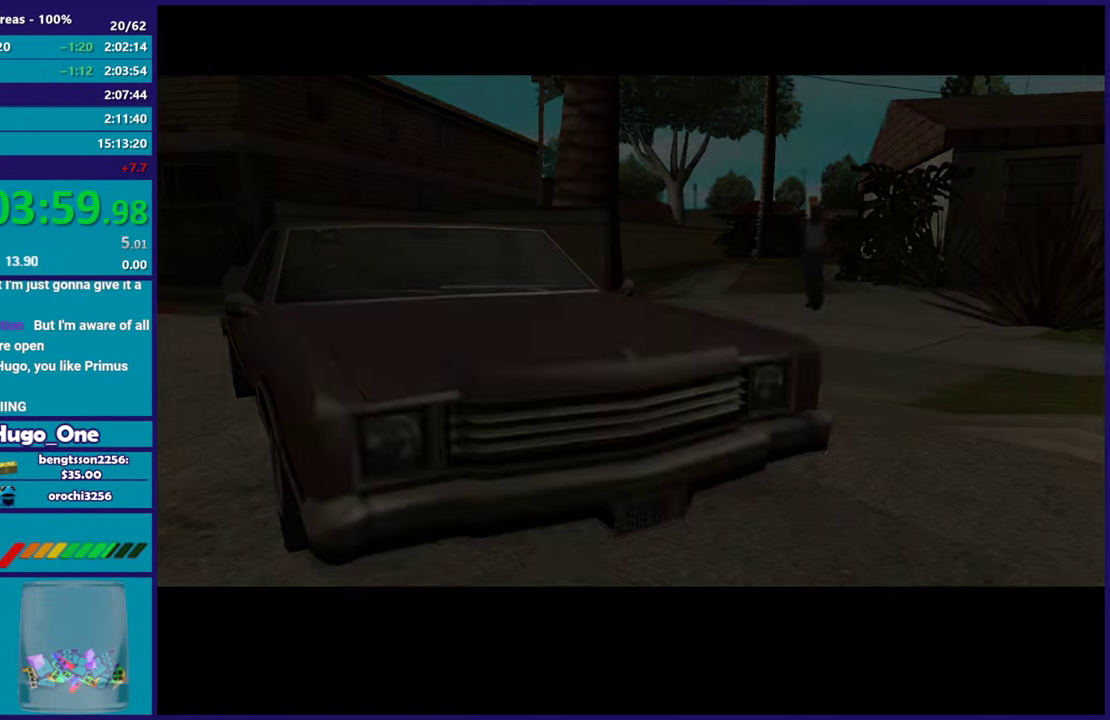
{"buttons": ["A"], "left_stick": "up", "right_stick": "center", "events": [[100, "A", "up"], [100, "left_stick", "up"], [200, "A", "down"], [317, "A", "up"], [400, "A", "down"]]}
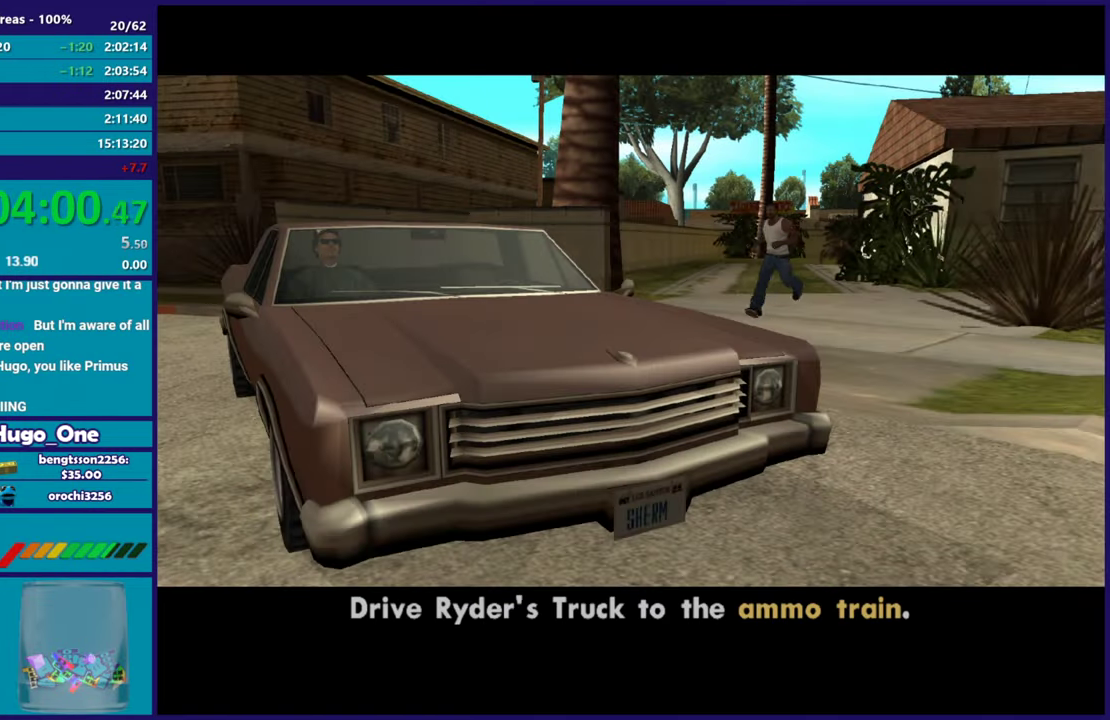
{"buttons": [], "left_stick": "center", "right_stick": "center", "events": [[33, "A", "up"], [83, "left_stick", "center"], [116, "A", "down"], [233, "A", "up"], [333, "A", "down"], [450, "A", "up"]]}
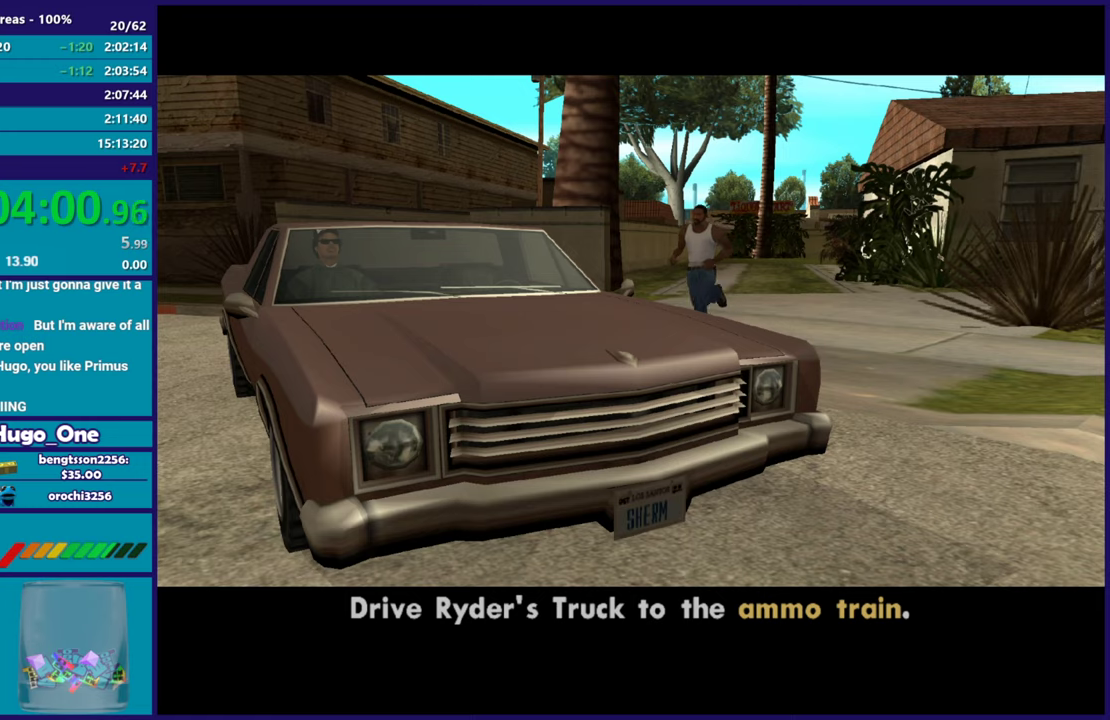
{"buttons": ["A"], "left_stick": "center", "right_stick": "center", "events": [[50, "A", "down"], [167, "A", "up"], [284, "A", "down"], [400, "A", "up"], [501, "A", "down"]]}
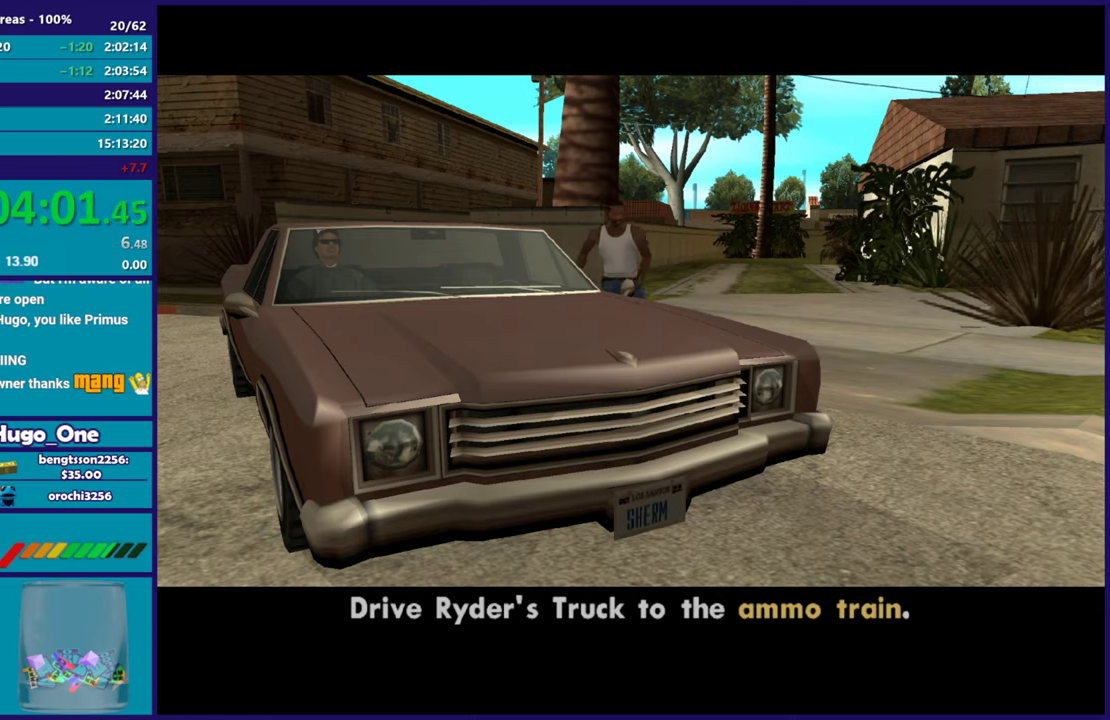
{"buttons": ["A"], "left_stick": "center", "right_stick": "center", "events": [[116, "A", "up"], [216, "A", "down"], [333, "A", "up"], [417, "A", "down"]]}
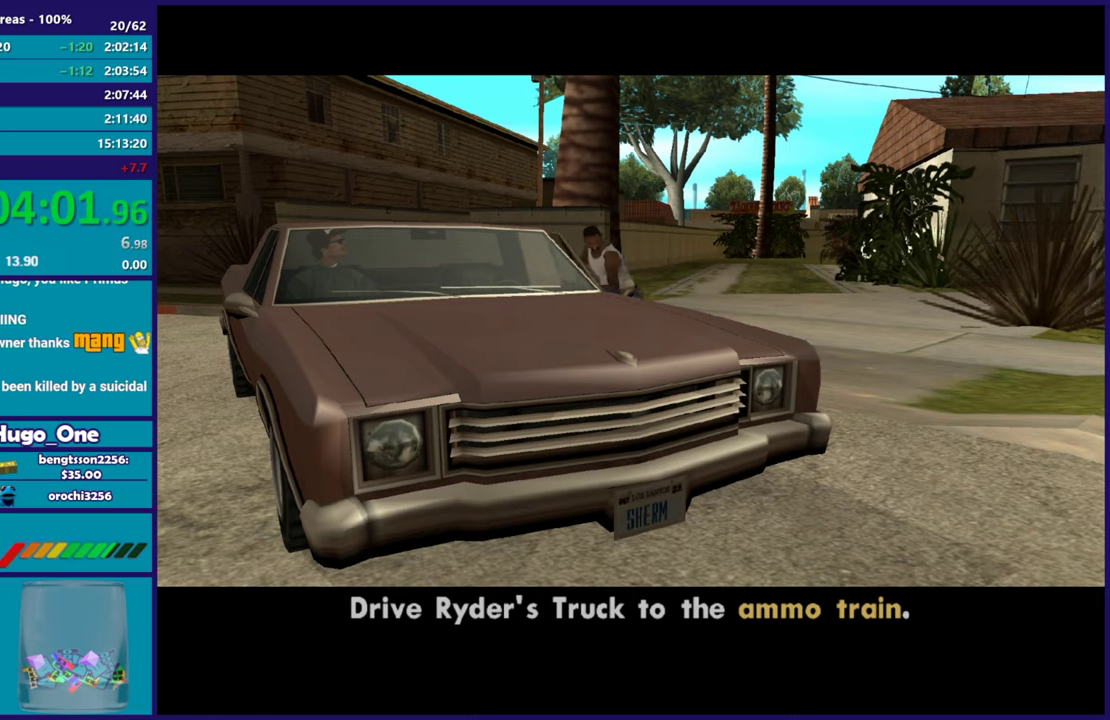
{"buttons": [], "left_stick": "center", "right_stick": "center", "events": [[33, "A", "up"], [117, "A", "down"], [267, "A", "up"]]}
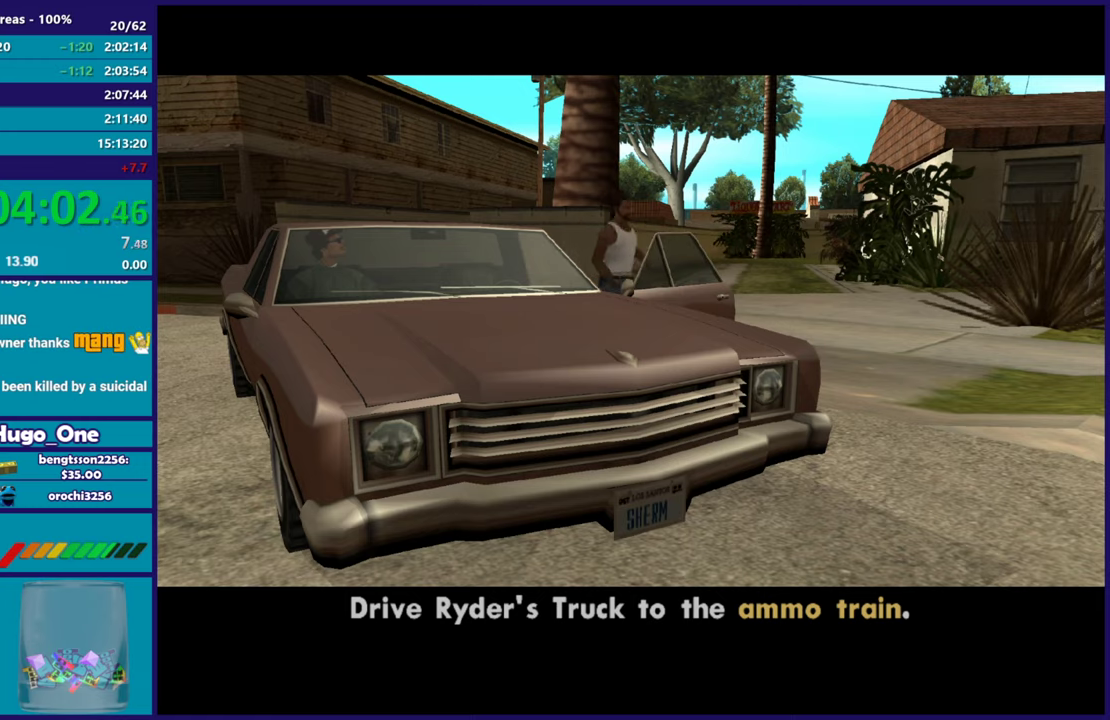
{"buttons": [], "left_stick": "center", "right_stick": "center", "events": []}
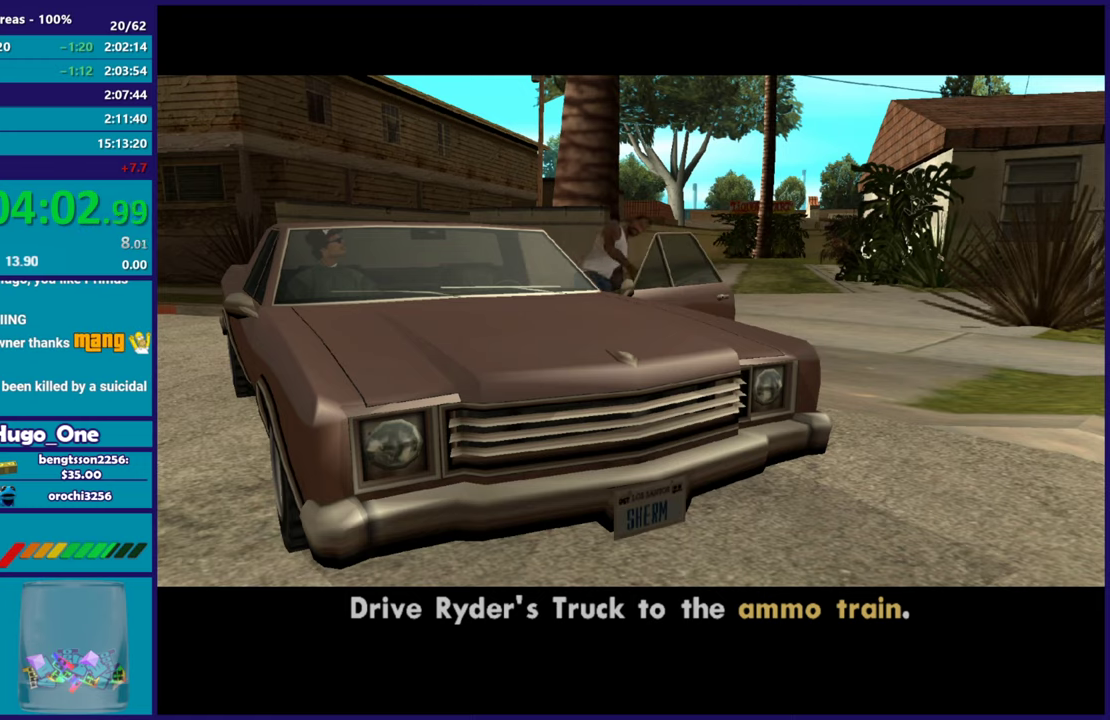
{"buttons": [], "left_stick": "center", "right_stick": "center", "events": []}
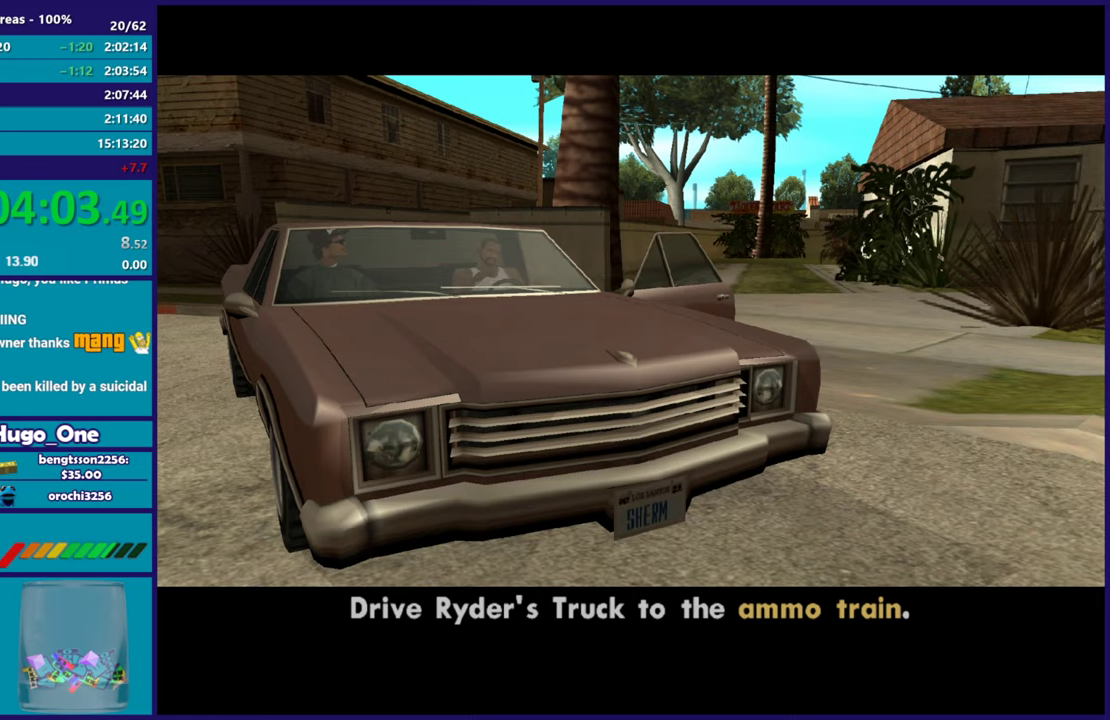
{"buttons": [], "left_stick": "center", "right_stick": "center", "events": []}
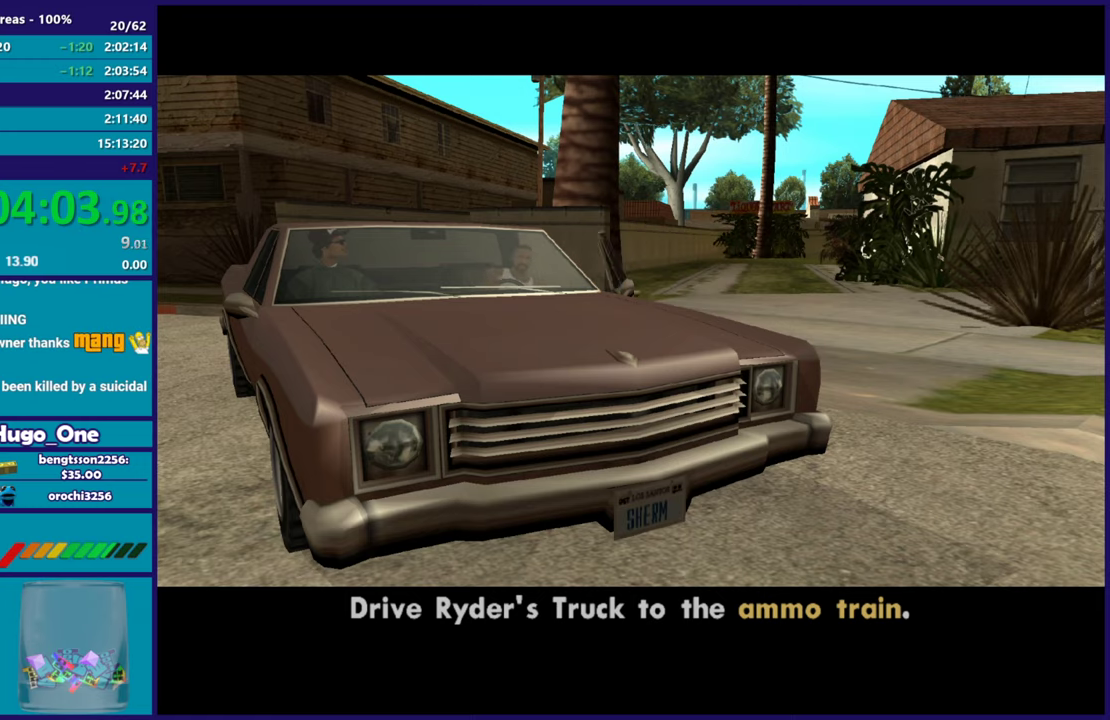
{"buttons": ["R2"], "left_stick": "right", "right_stick": "center", "events": [[117, "A", "down"], [134, "R2", "down"], [200, "left_stick", "right"], [434, "A", "up"]]}
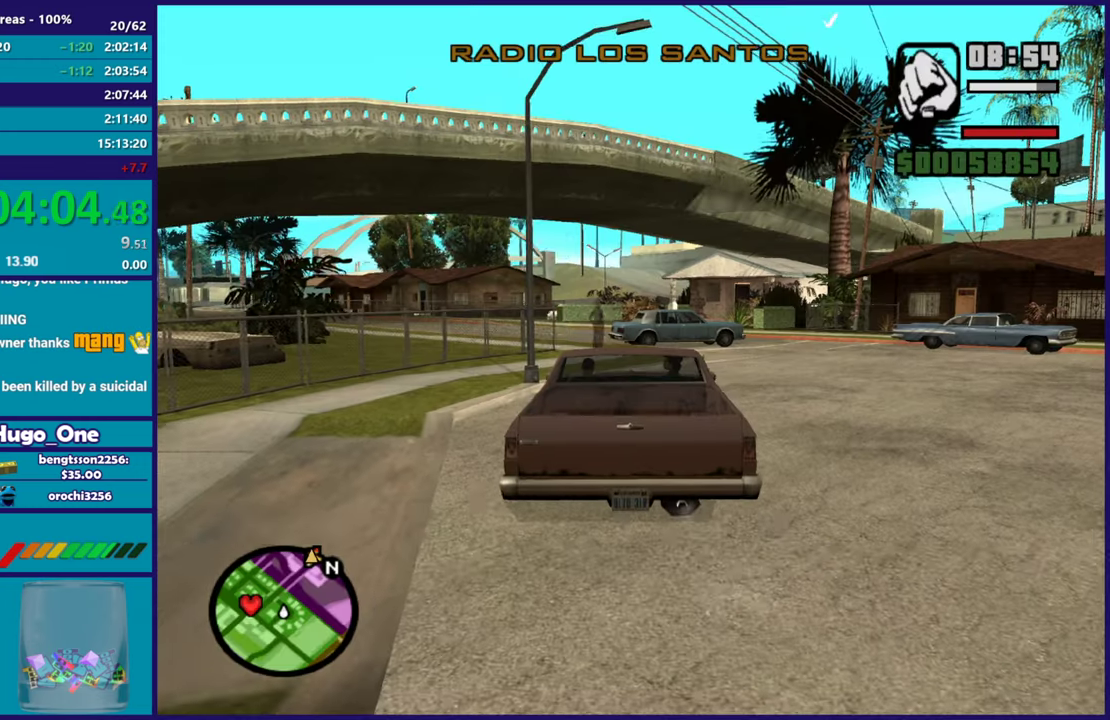
{"buttons": ["R2"], "left_stick": "right", "right_stick": "center", "events": []}
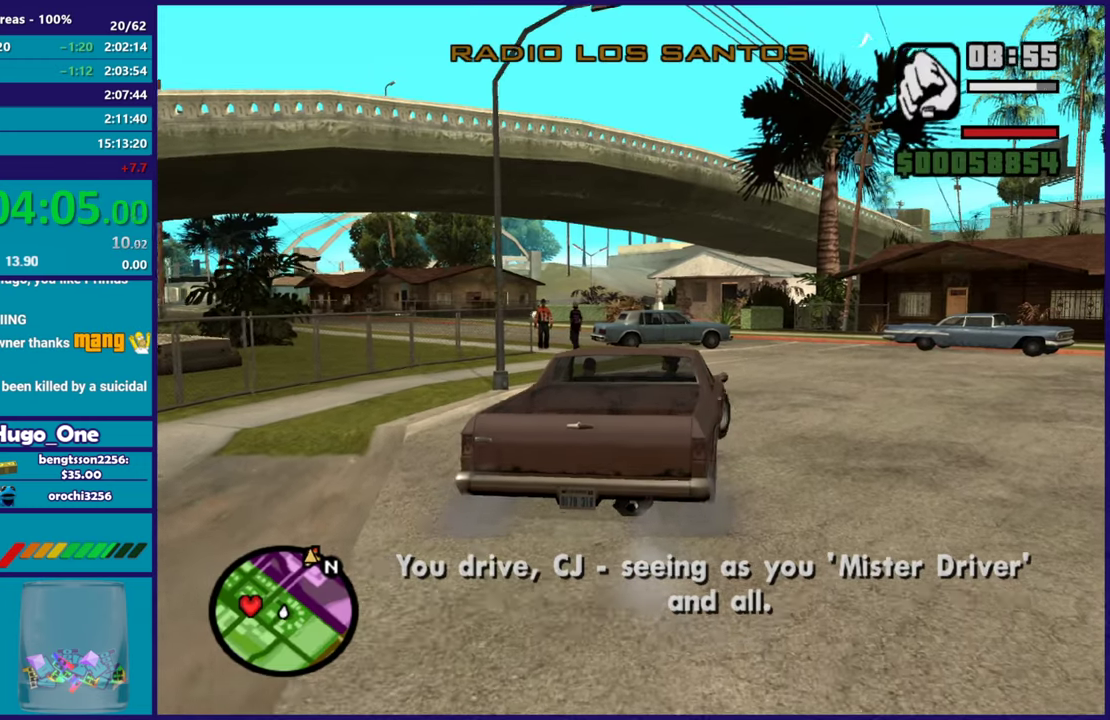
{"buttons": ["R2"], "left_stick": "center", "right_stick": "center", "events": [[17, "left_stick", "center"], [150, "right_stick", "down-left"], [184, "left_stick", "right"], [417, "right_stick", "center"], [467, "left_stick", "center"]]}
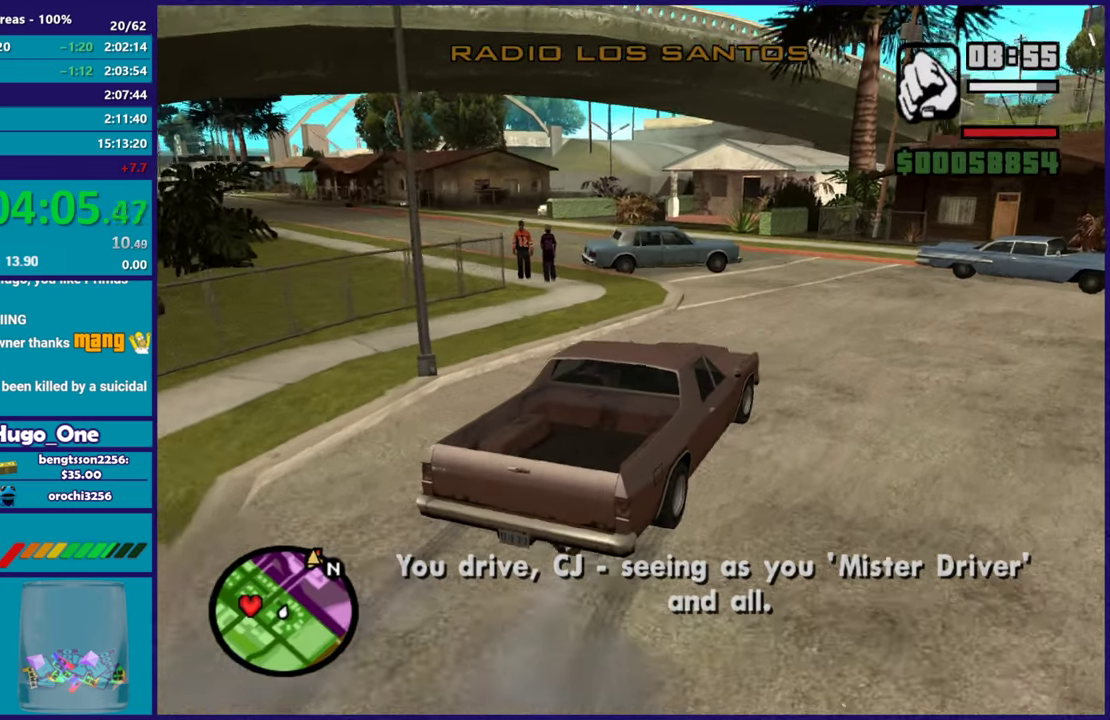
{"buttons": ["R2"], "left_stick": "center", "right_stick": "down-left", "events": [[33, "right_stick", "down-left"], [66, "left_stick", "right"], [266, "left_stick", "center"], [283, "right_stick", "left"], [400, "right_stick", "down-left"]]}
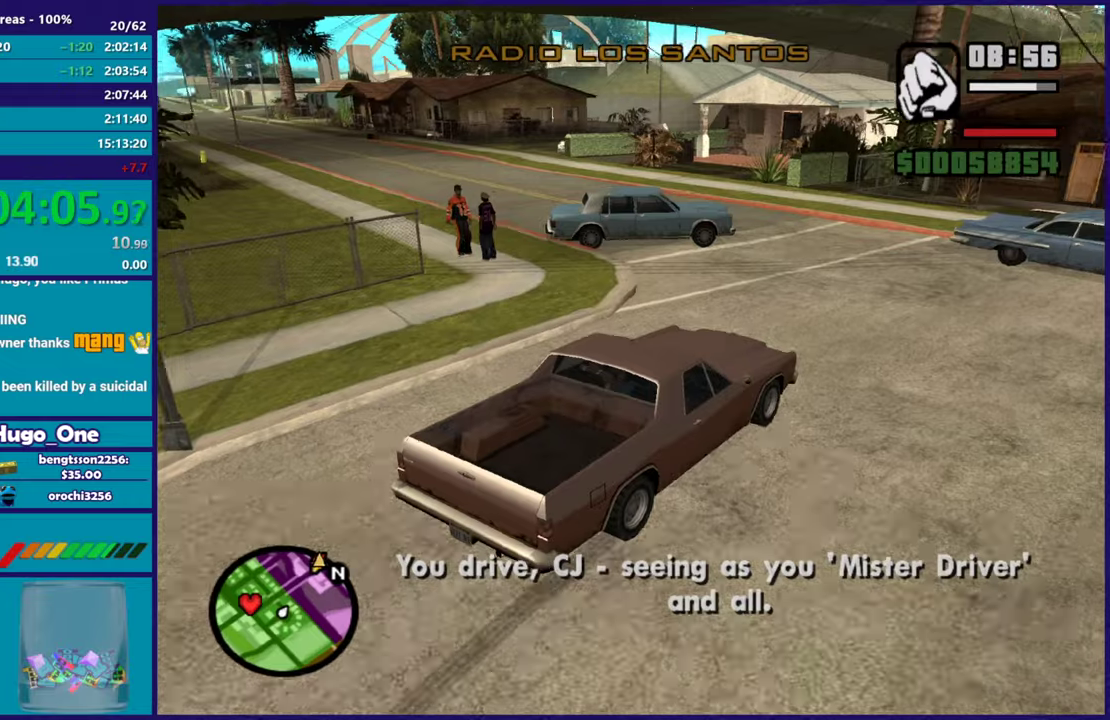
{"buttons": ["R2"], "left_stick": "left", "right_stick": "left", "events": [[217, "left_stick", "left"], [434, "left_stick", "center"], [484, "left_stick", "left"], [501, "right_stick", "left"]]}
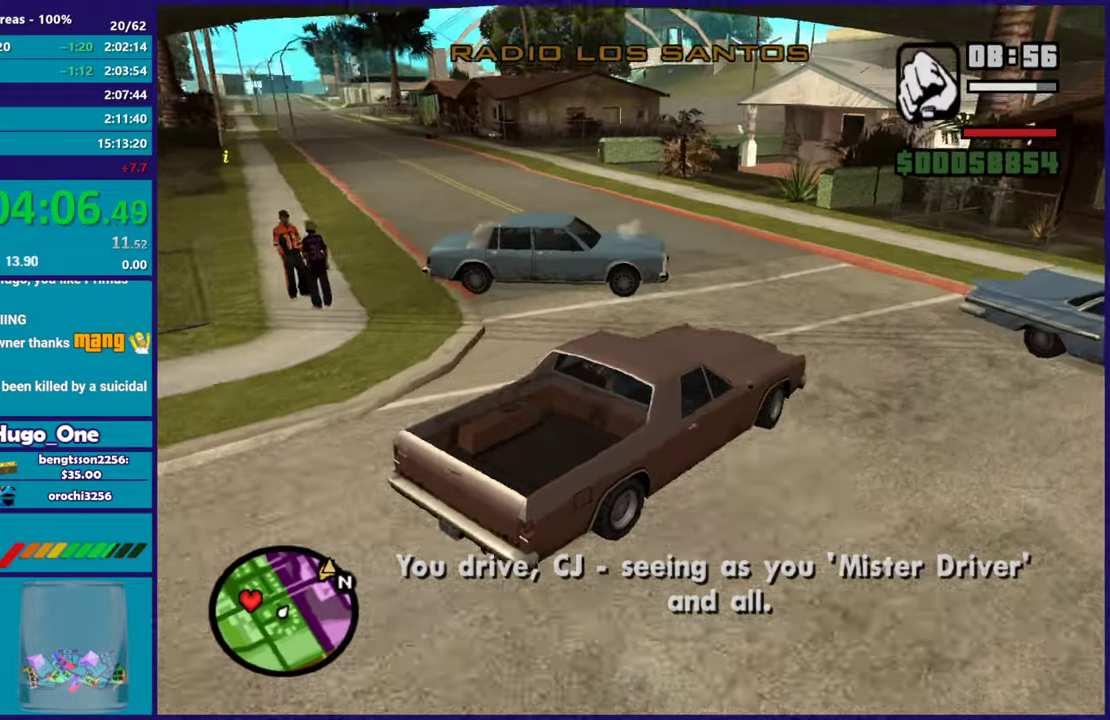
{"buttons": ["R2"], "left_stick": "left", "right_stick": "left", "events": [[166, "R2", "up"], [183, "right_stick", "down-left"], [283, "R2", "down"], [333, "right_stick", "up-left"], [467, "right_stick", "left"]]}
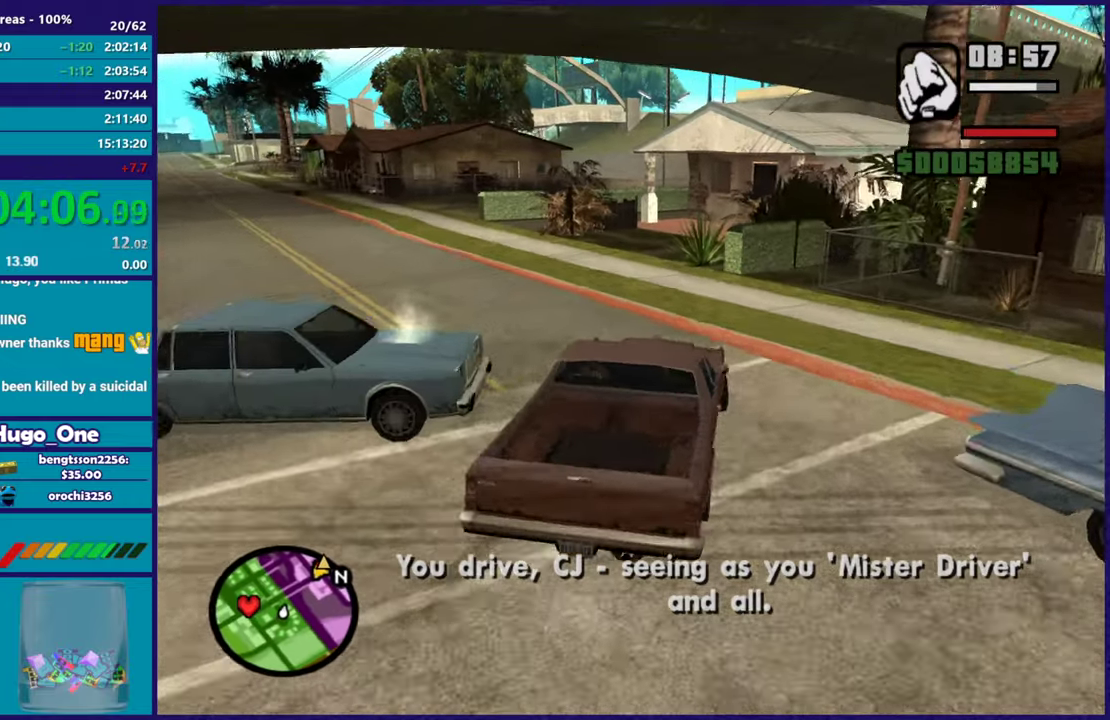
{"buttons": ["R2"], "left_stick": "left", "right_stick": "down-left", "events": [[200, "right_stick", "down-left"]]}
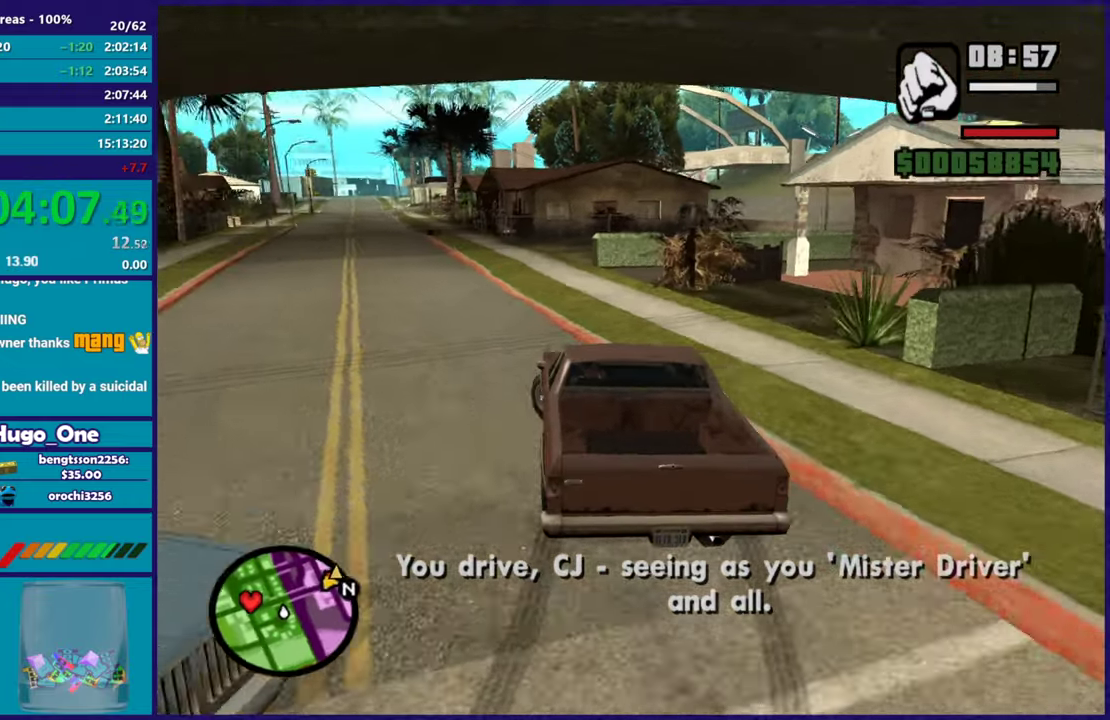
{"buttons": ["R2"], "left_stick": "left", "right_stick": "up", "events": [[16, "left_stick", "center"], [50, "right_stick", "left"], [100, "left_stick", "left"], [100, "right_stick", "up-left"], [233, "right_stick", "down-left"], [283, "left_stick", "center"], [433, "right_stick", "up"], [450, "left_stick", "left"]]}
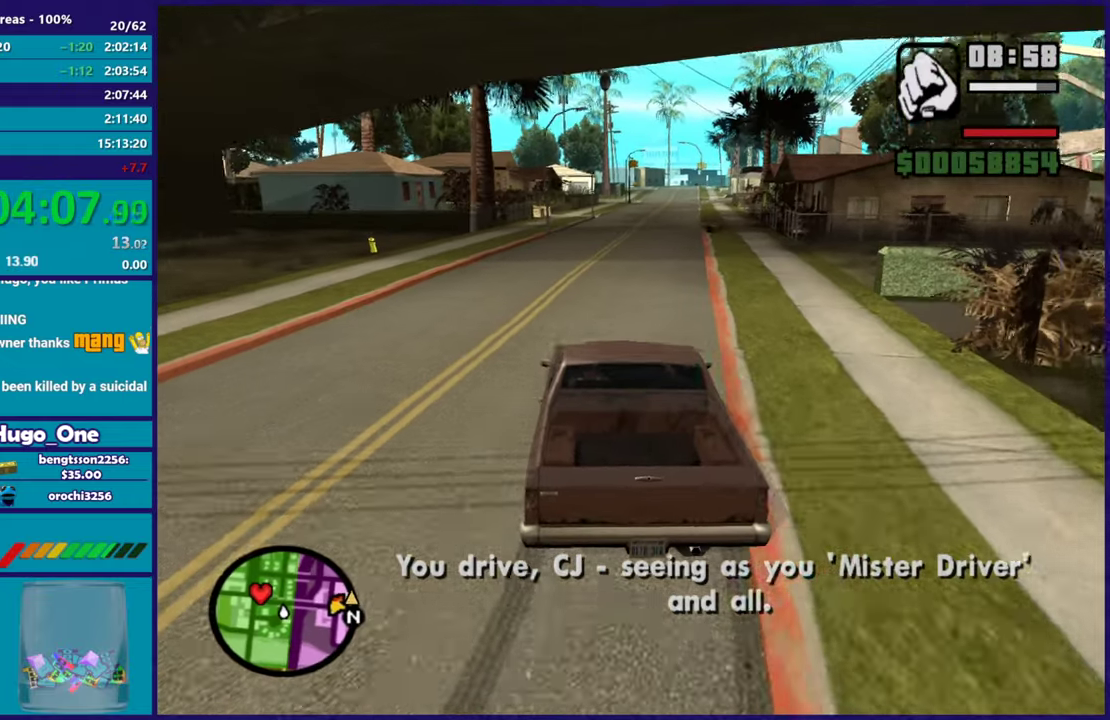
{"buttons": ["R2"], "left_stick": "center", "right_stick": "down-left", "events": [[134, "right_stick", "left"], [167, "left_stick", "right"], [267, "right_stick", "center"], [317, "right_stick", "up-right"], [417, "left_stick", "center"], [451, "right_stick", "center"], [501, "right_stick", "down-left"]]}
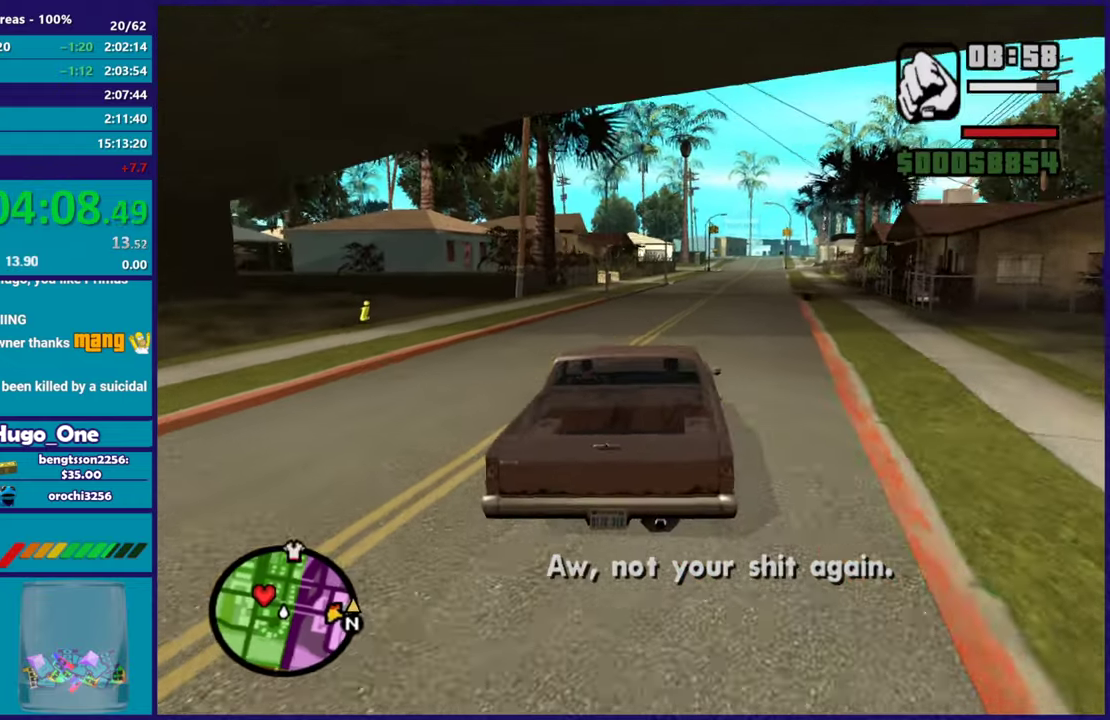
{"buttons": ["R2"], "left_stick": "right", "right_stick": "up-right", "events": [[16, "left_stick", "right"], [183, "left_stick", "center"], [183, "right_stick", "up-right"], [250, "left_stick", "up-left"], [350, "right_stick", "down-left"], [400, "left_stick", "center"], [450, "left_stick", "right"], [500, "right_stick", "up-right"]]}
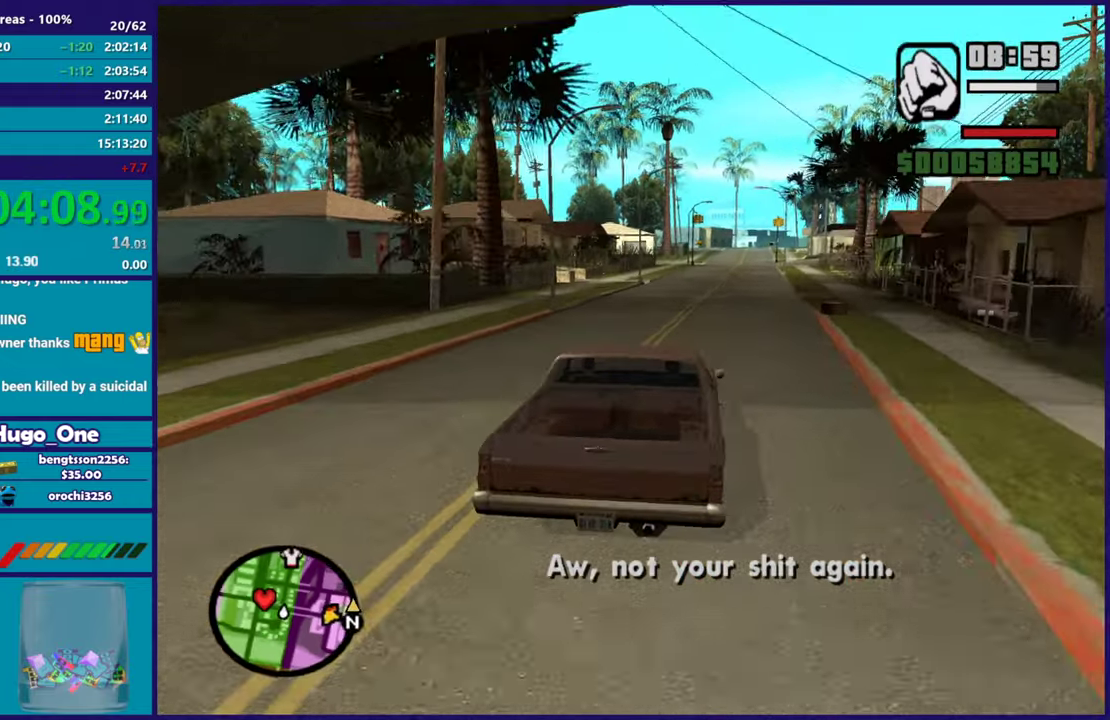
{"buttons": ["R2"], "left_stick": "up-left", "right_stick": "center", "events": [[67, "left_stick", "center"], [117, "left_stick", "up-left"], [184, "right_stick", "down-left"], [267, "left_stick", "right"], [350, "right_stick", "center"], [384, "left_stick", "center"], [451, "left_stick", "up-left"]]}
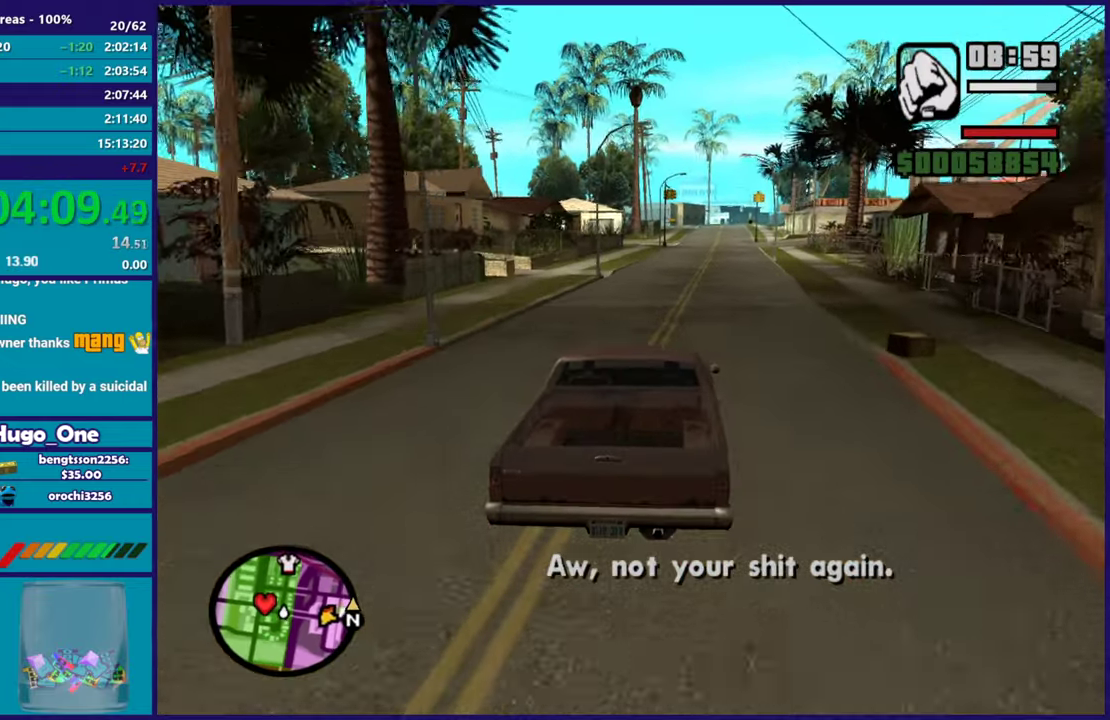
{"buttons": ["R2"], "left_stick": "center", "right_stick": "center", "events": [[66, "left_stick", "center"], [116, "left_stick", "right"], [266, "left_stick", "center"], [317, "left_stick", "up-left"], [350, "right_stick", "down-left"], [450, "left_stick", "center"], [467, "right_stick", "center"]]}
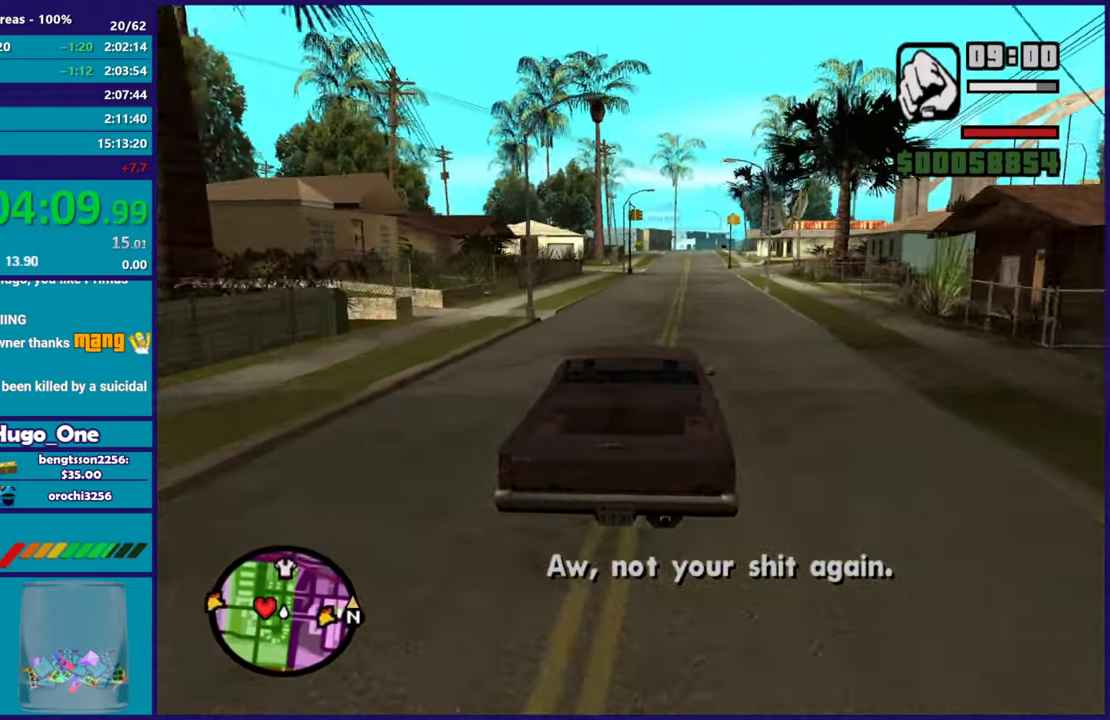
{"buttons": ["R2"], "left_stick": "center", "right_stick": "down", "events": [[184, "right_stick", "down-left"], [400, "right_stick", "down"]]}
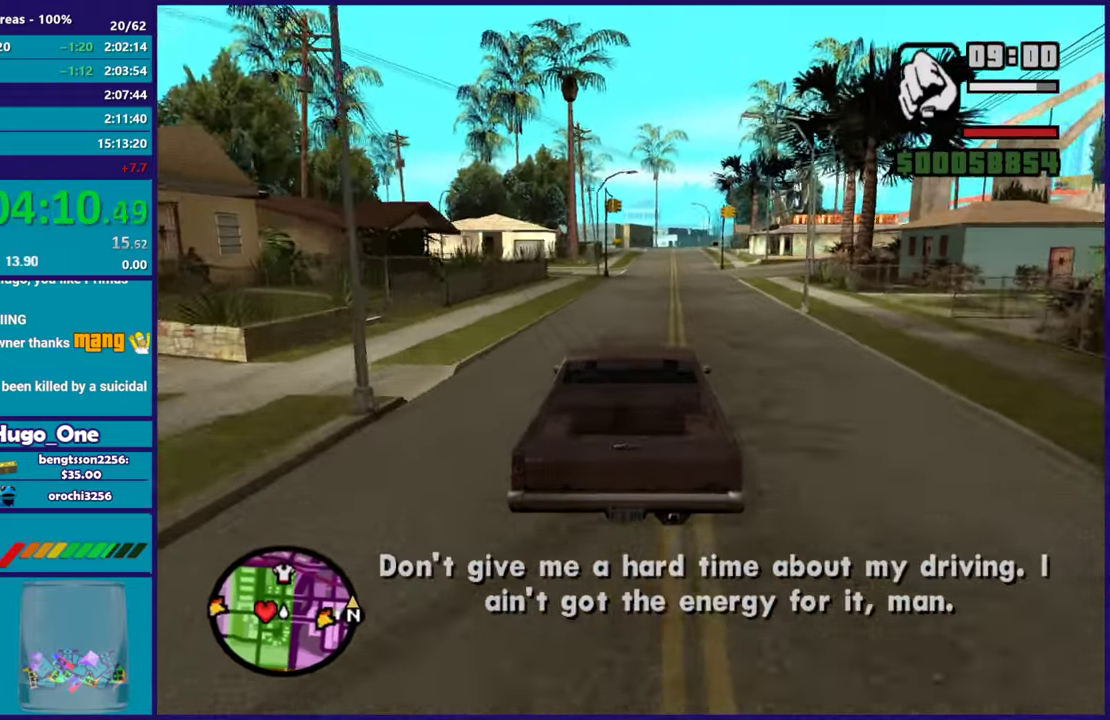
{"buttons": ["R2"], "left_stick": "center", "right_stick": "center", "events": [[50, "left_stick", "right"], [100, "left_stick", "down-right"], [200, "left_stick", "center"], [266, "right_stick", "center"]]}
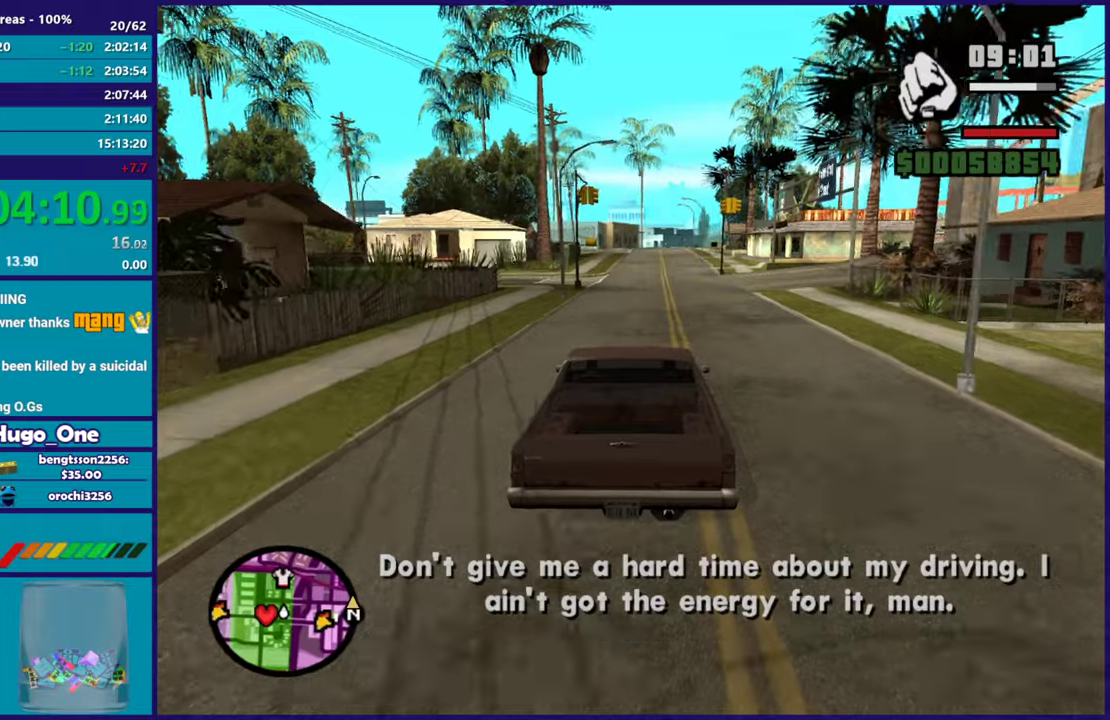
{"buttons": [], "left_stick": "right", "right_stick": "down-right", "events": [[50, "left_stick", "right"], [83, "R2", "up"], [83, "right_stick", "down"], [167, "right_stick", "down-right"], [217, "L2", "down"], [350, "L2", "up"]]}
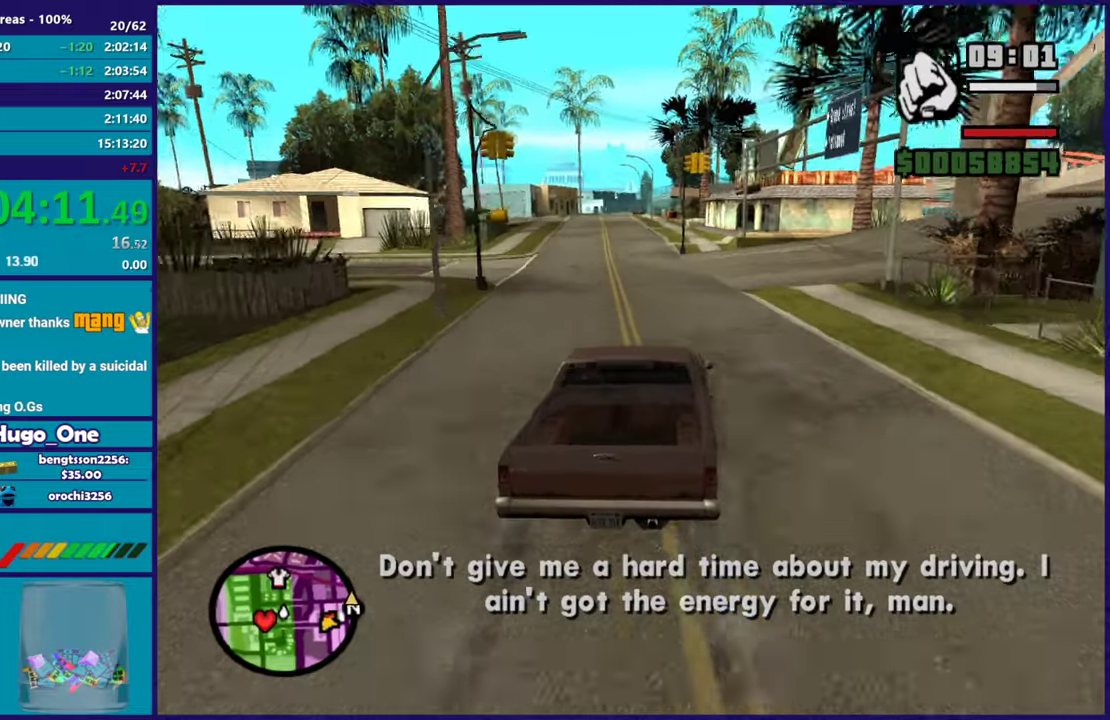
{"buttons": [], "left_stick": "right", "right_stick": "down-right", "events": [[50, "R2", "down"], [50, "left_stick", "center"], [116, "left_stick", "right"], [216, "R2", "up"]]}
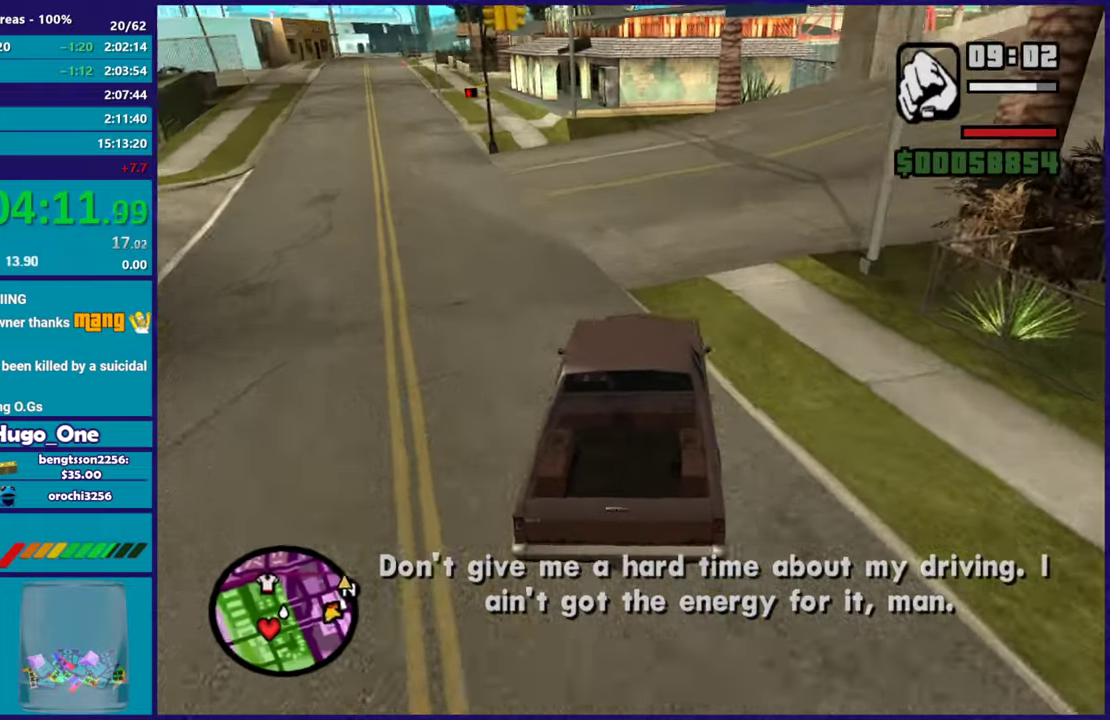
{"buttons": ["R2"], "left_stick": "right", "right_stick": "right", "events": [[167, "right_stick", "right"], [184, "R2", "down"]]}
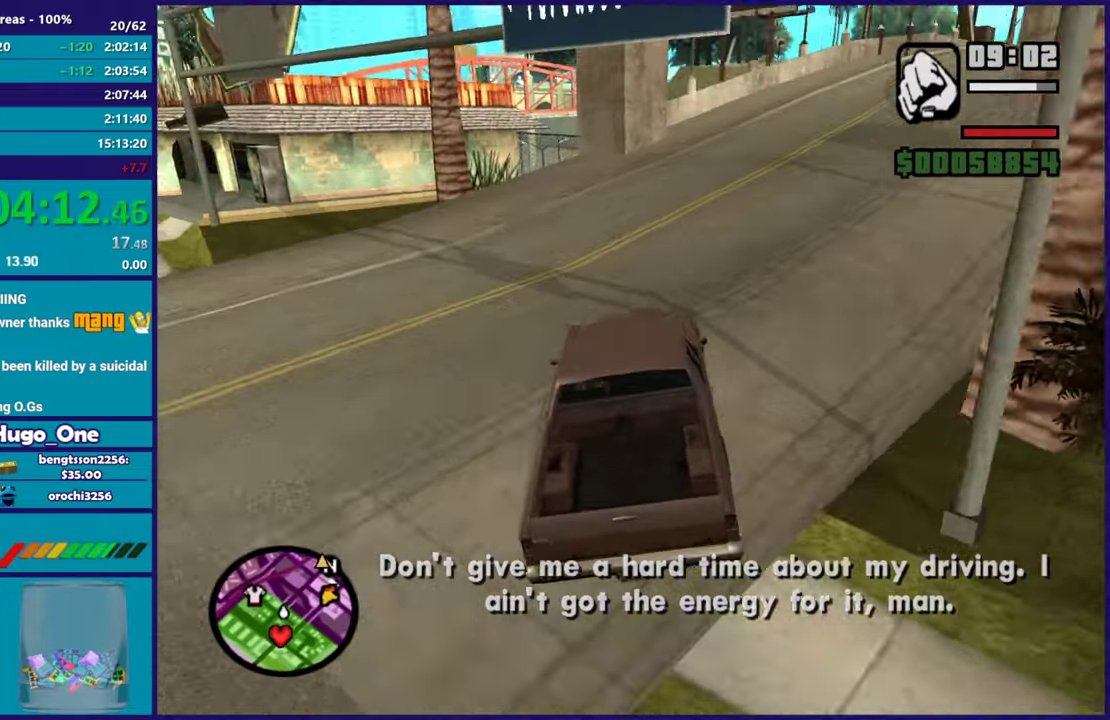
{"buttons": ["R2"], "left_stick": "right", "right_stick": "down-right", "events": [[67, "R2", "up"], [200, "R2", "down"], [500, "right_stick", "down-right"]]}